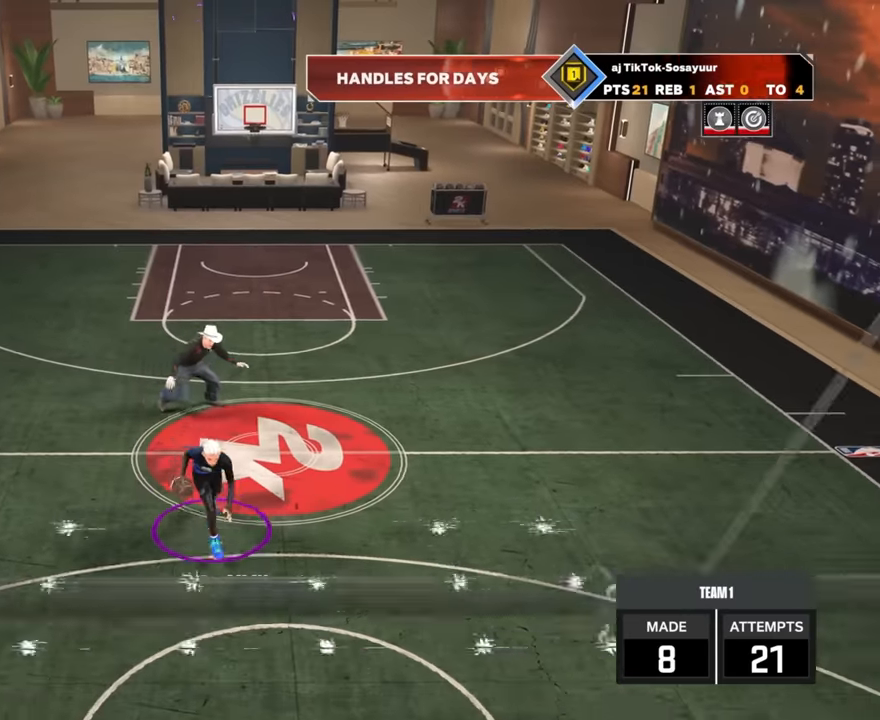
Gameplay with a controller (PlayStation layout); each line is a JSON object with the inputs held at the frame after it. "events" lists button and stick changes between this image and that frame as [ms after this image, input, new state], when the widget could be followed in between.
{"buttons": ["R2"], "left_stick": "down", "right_stick": "center", "events": []}
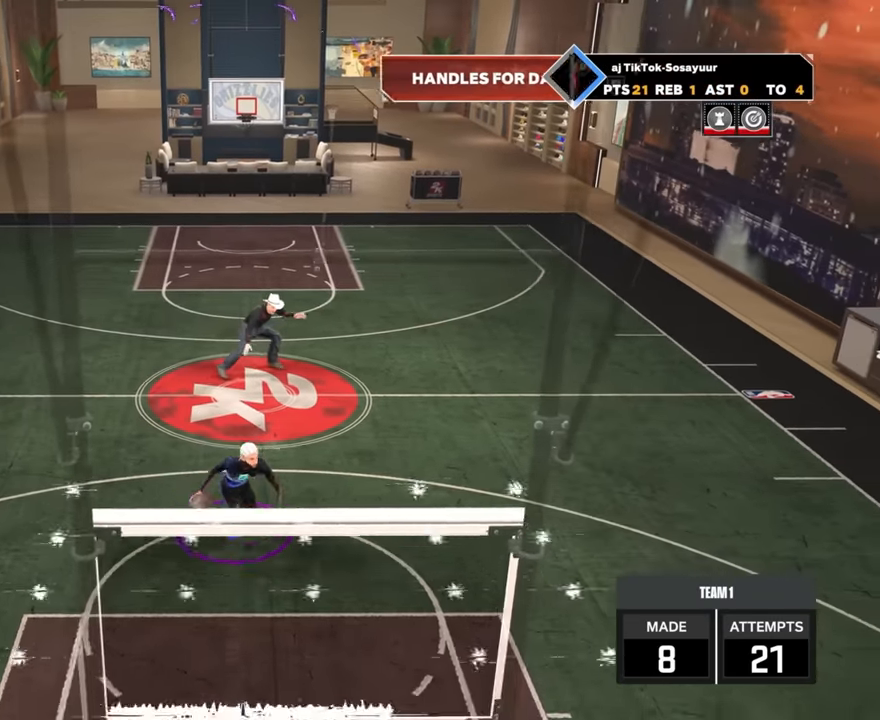
{"buttons": ["R2"], "left_stick": "down-right", "right_stick": "center", "events": [[33, "left_stick", "down-right"]]}
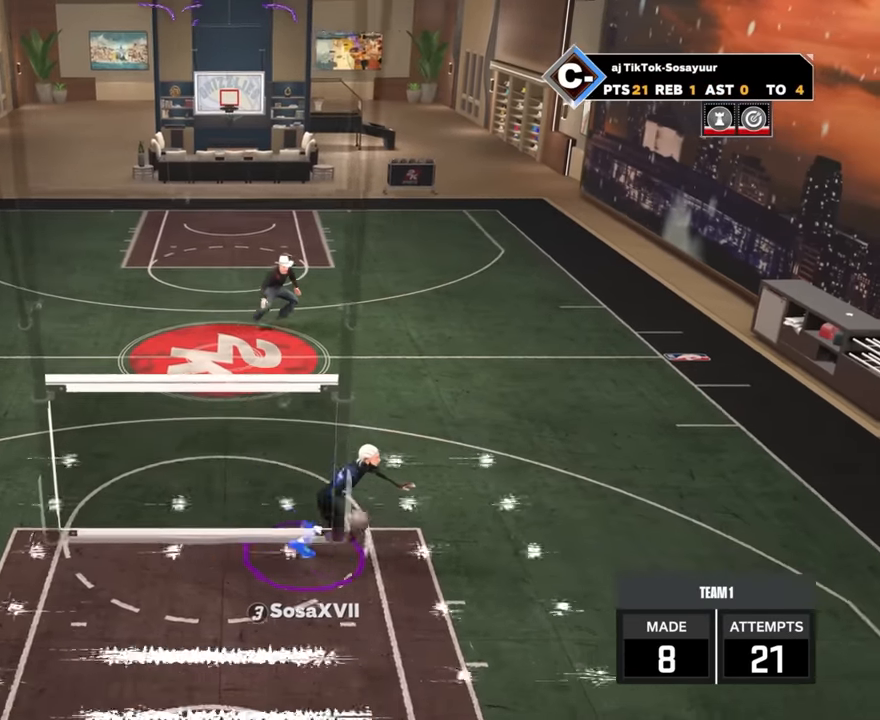
{"buttons": ["R2"], "left_stick": "center", "right_stick": "center", "events": [[67, "R2", "up"], [67, "left_stick", "center"], [283, "R2", "down"], [283, "right_stick", "up-left"], [350, "right_stick", "center"]]}
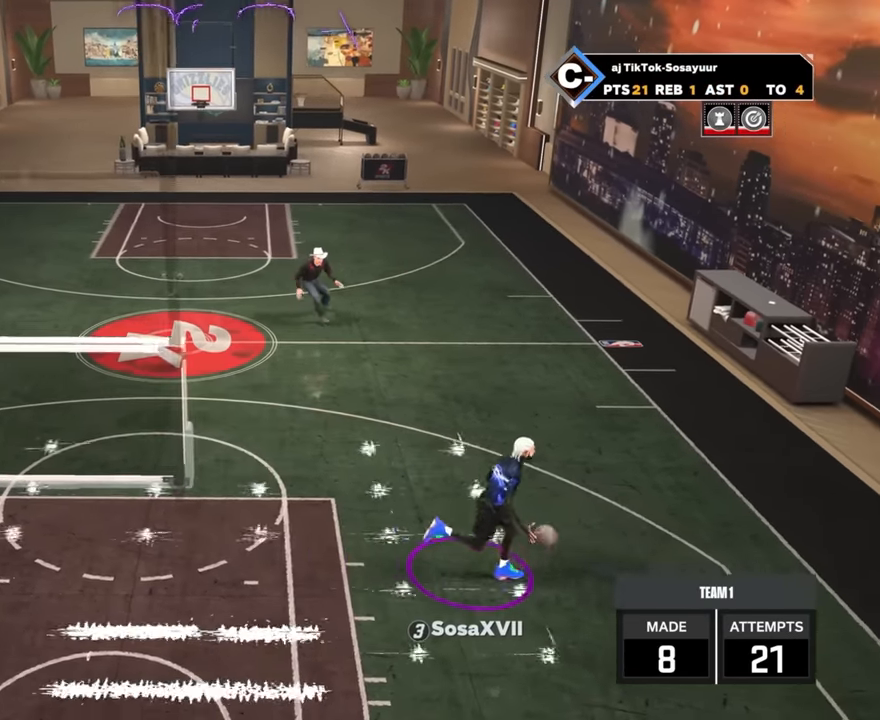
{"buttons": [], "left_stick": "center", "right_stick": "center", "events": [[283, "R2", "up"], [333, "right_stick", "down-right"], [383, "right_stick", "center"]]}
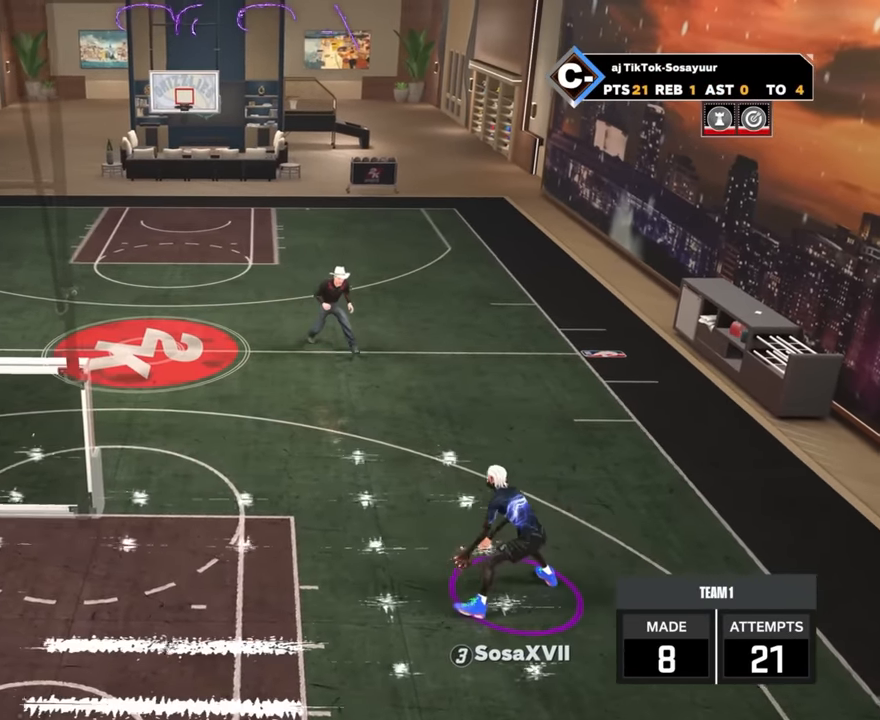
{"buttons": [], "left_stick": "center", "right_stick": "center", "events": [[100, "R2", "down"], [300, "left_stick", "up-left"], [400, "left_stick", "center"], [400, "right_stick", "right"], [467, "R2", "up"], [467, "right_stick", "center"]]}
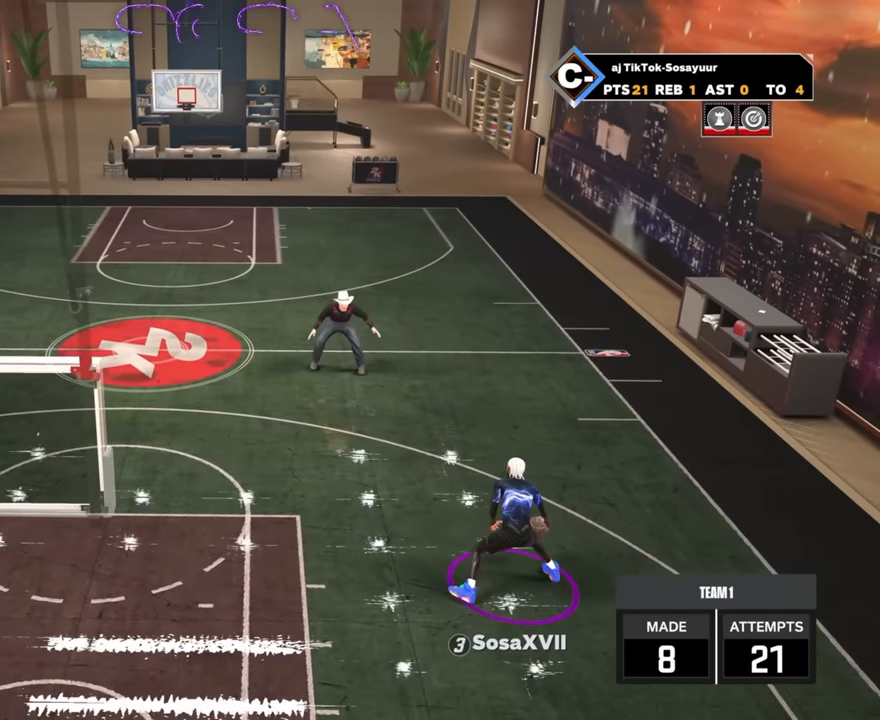
{"buttons": [], "left_stick": "center", "right_stick": "right", "events": [[167, "R2", "down"], [167, "right_stick", "up-left"], [233, "right_stick", "center"], [417, "R2", "up"], [433, "right_stick", "right"]]}
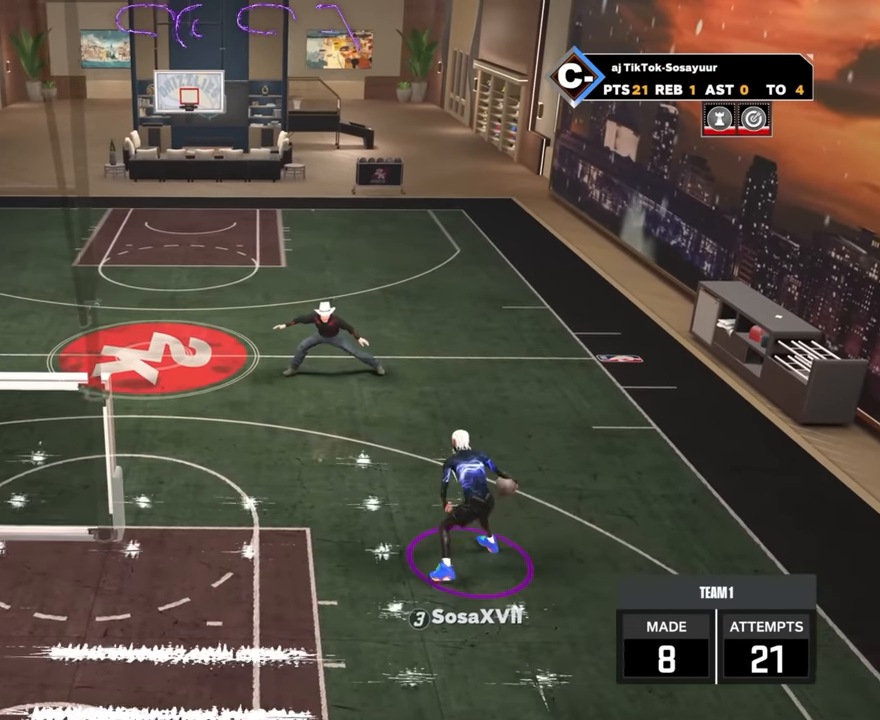
{"buttons": [], "left_stick": "up-left", "right_stick": "right", "events": [[17, "right_stick", "center"], [167, "R2", "down"], [167, "right_stick", "up-left"], [217, "right_stick", "center"], [383, "left_stick", "up-left"], [417, "R2", "up"], [500, "right_stick", "right"]]}
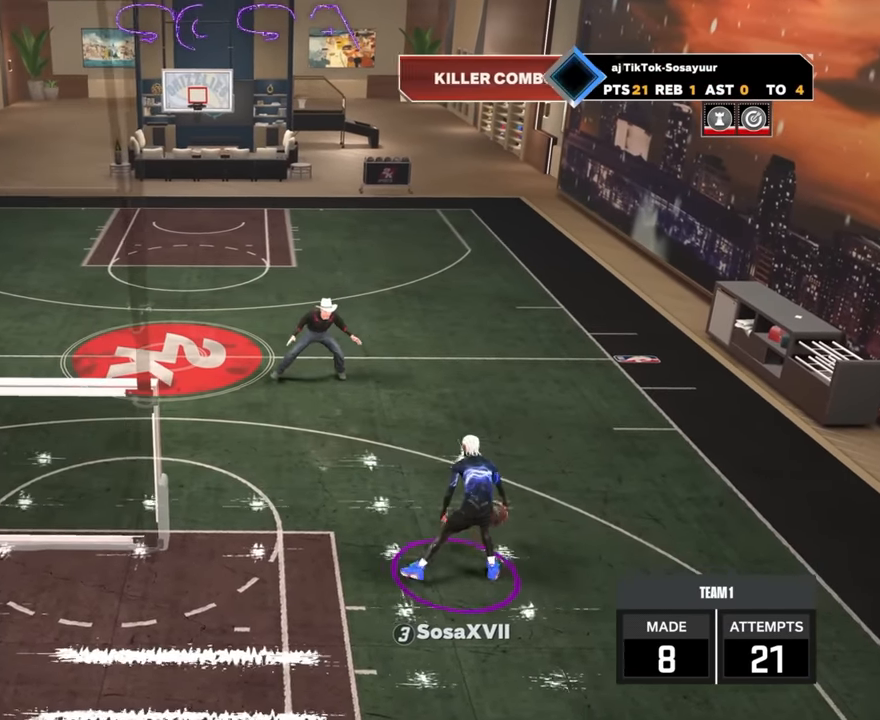
{"buttons": ["R2"], "left_stick": "center", "right_stick": "center", "events": [[17, "left_stick", "center"], [67, "right_stick", "center"], [217, "R2", "down"], [217, "right_stick", "left"], [283, "right_stick", "center"]]}
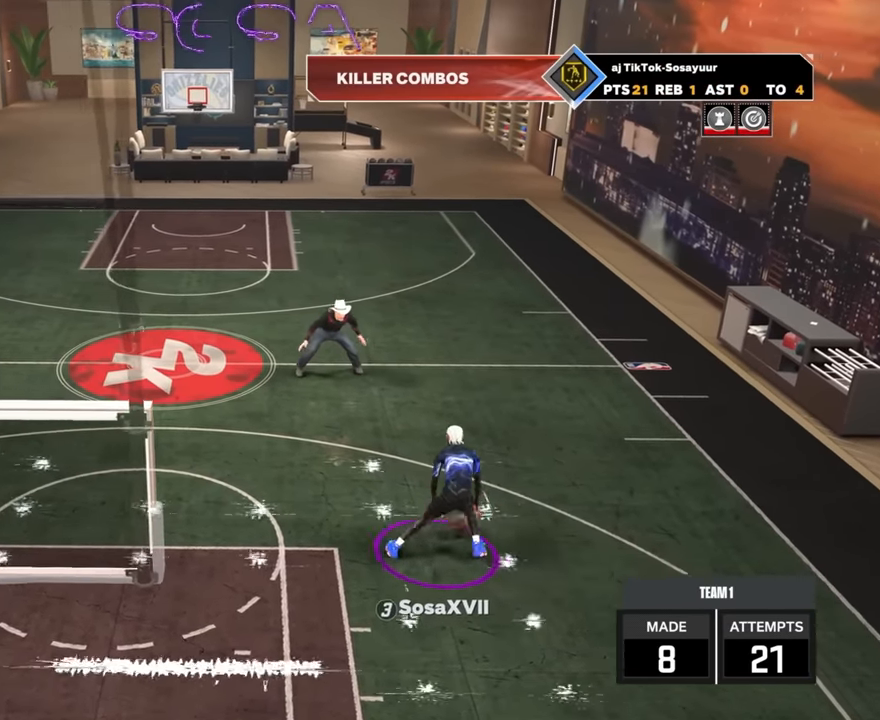
{"buttons": [], "left_stick": "up-left", "right_stick": "center", "events": [[17, "R2", "up"], [17, "right_stick", "right"], [67, "right_stick", "center"], [233, "R2", "down"], [250, "right_stick", "up-left"], [300, "right_stick", "center"], [450, "left_stick", "up-left"], [483, "R2", "up"]]}
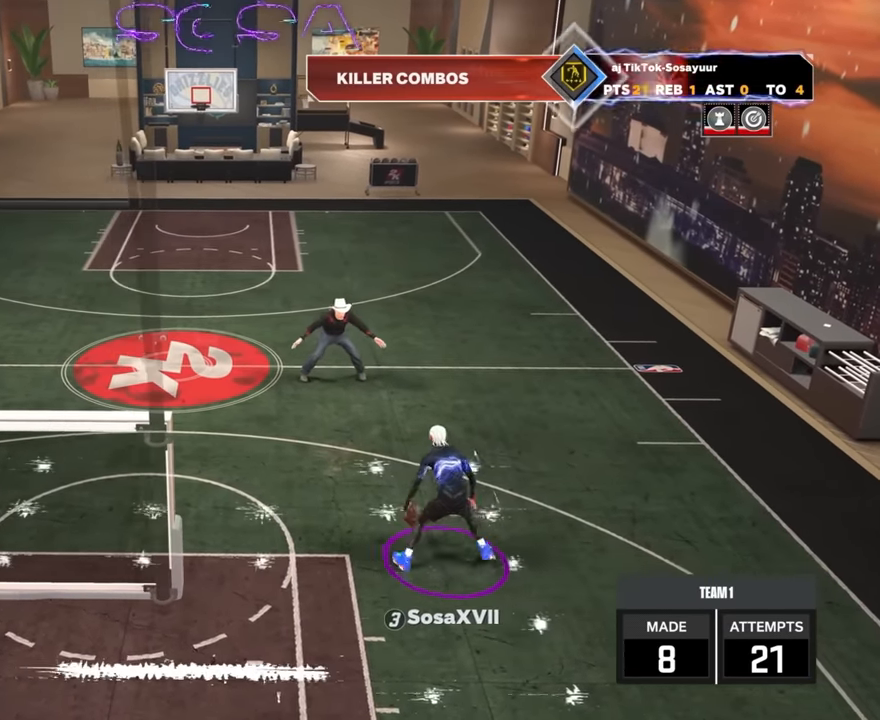
{"buttons": ["R2"], "left_stick": "center", "right_stick": "center", "events": [[50, "right_stick", "right"], [83, "left_stick", "center"], [117, "right_stick", "center"], [300, "R2", "down"], [317, "right_stick", "up-left"], [383, "right_stick", "center"]]}
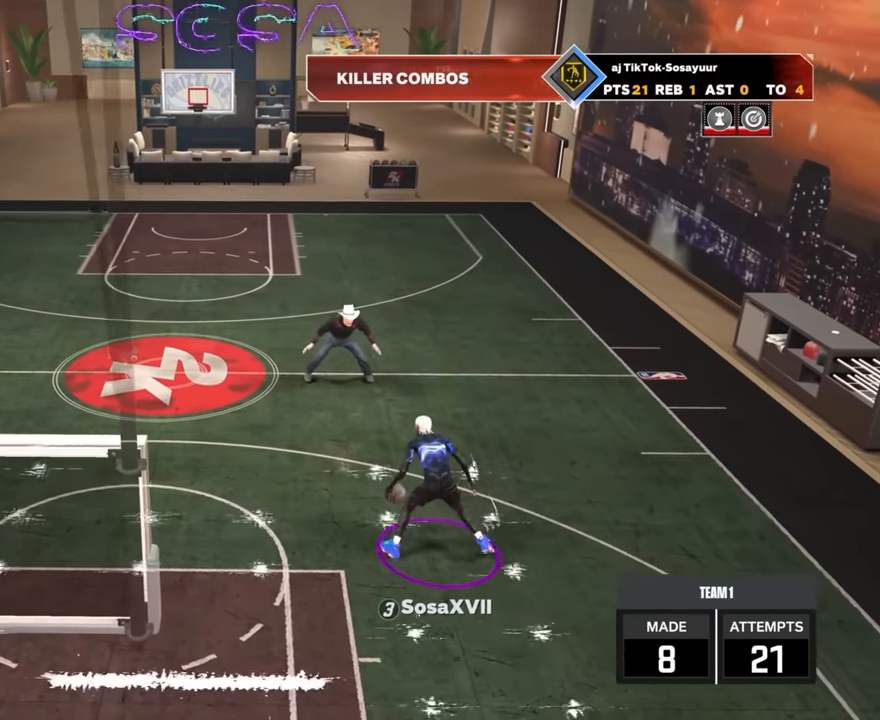
{"buttons": ["R2"], "left_stick": "center", "right_stick": "center", "events": [[67, "R2", "up"], [133, "right_stick", "right"], [183, "right_stick", "center"], [333, "R2", "down"], [333, "right_stick", "left"], [383, "right_stick", "center"]]}
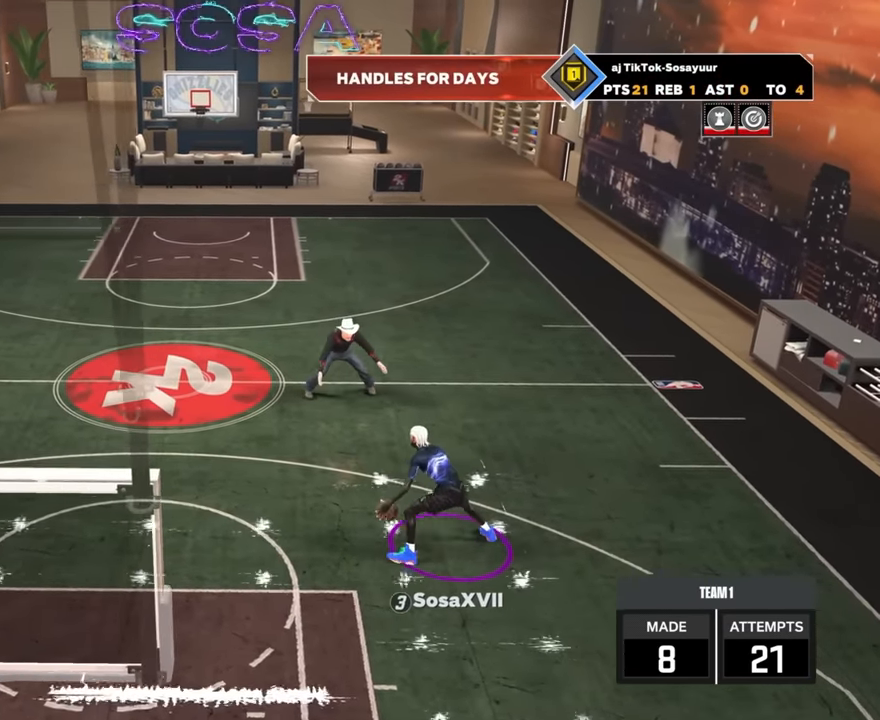
{"buttons": ["R2"], "left_stick": "center", "right_stick": "up-left", "events": [[50, "left_stick", "up-left"], [117, "R2", "up"], [183, "left_stick", "center"], [183, "right_stick", "right"], [233, "right_stick", "center"], [467, "R2", "down"], [467, "right_stick", "up-left"]]}
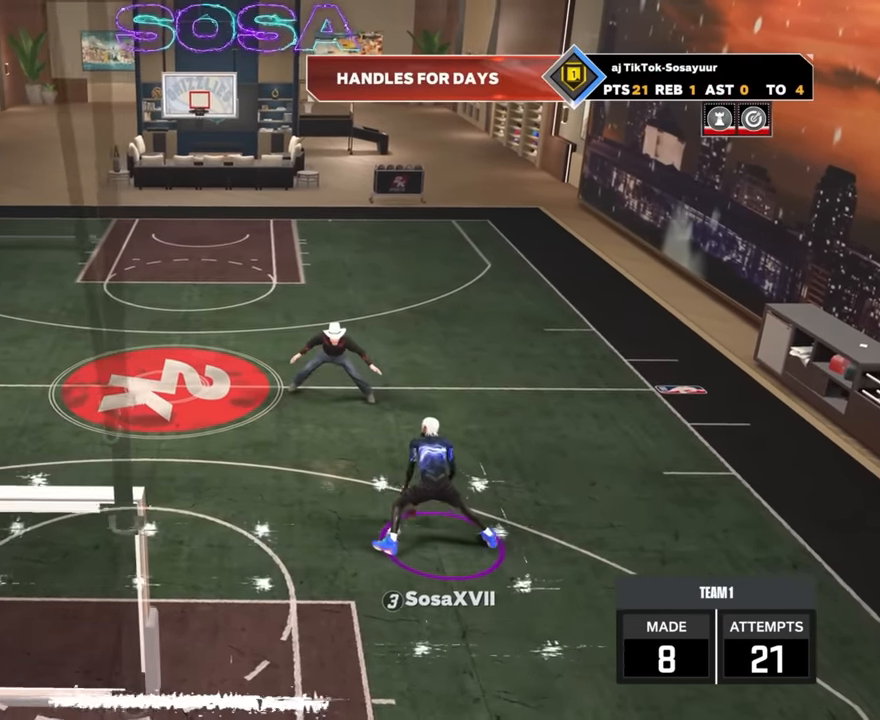
{"buttons": ["R2"], "left_stick": "center", "right_stick": "center", "events": [[17, "right_stick", "center"], [183, "R2", "up"], [200, "right_stick", "right"], [283, "right_stick", "center"], [417, "R2", "down"], [450, "right_stick", "left"], [500, "right_stick", "center"]]}
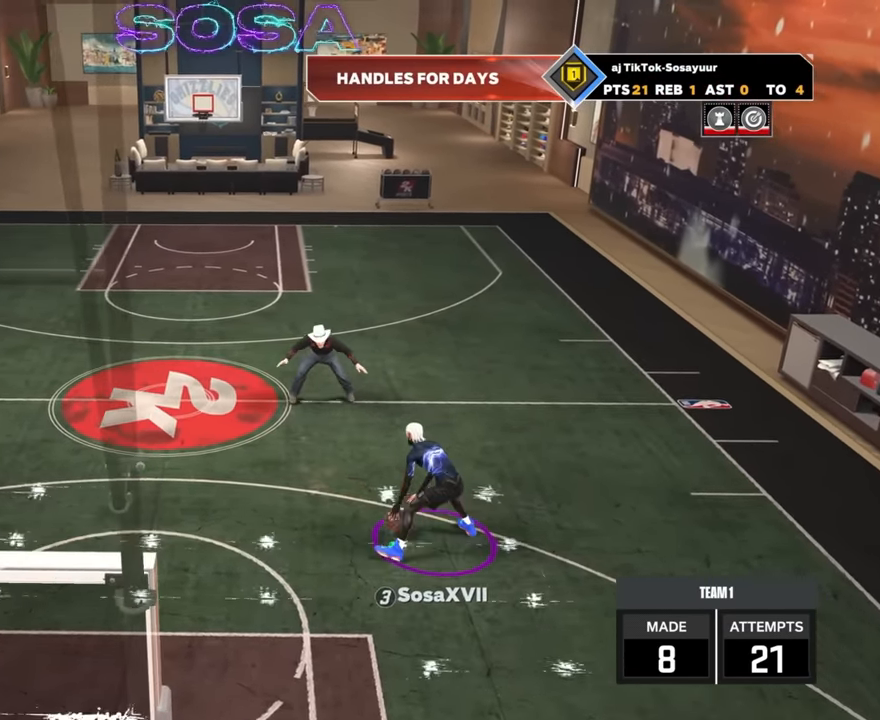
{"buttons": [], "left_stick": "center", "right_stick": "center", "events": [[183, "left_stick", "up-left"], [217, "R2", "up"], [267, "right_stick", "right"], [300, "left_stick", "center"], [333, "right_stick", "center"]]}
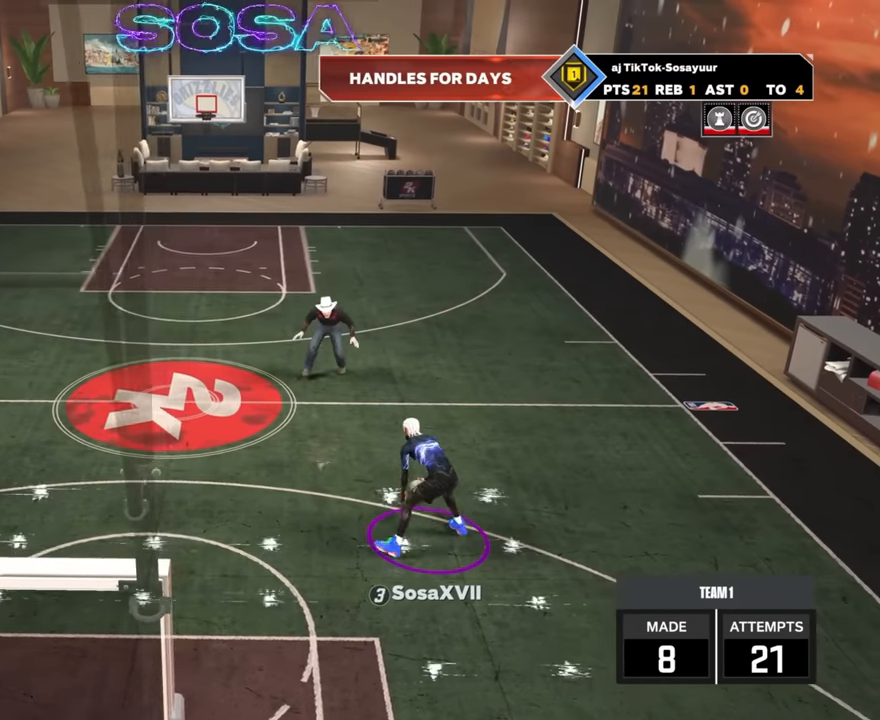
{"buttons": [], "left_stick": "center", "right_stick": "center", "events": [[17, "R2", "down"], [283, "R2", "up"], [350, "right_stick", "right"], [400, "right_stick", "center"]]}
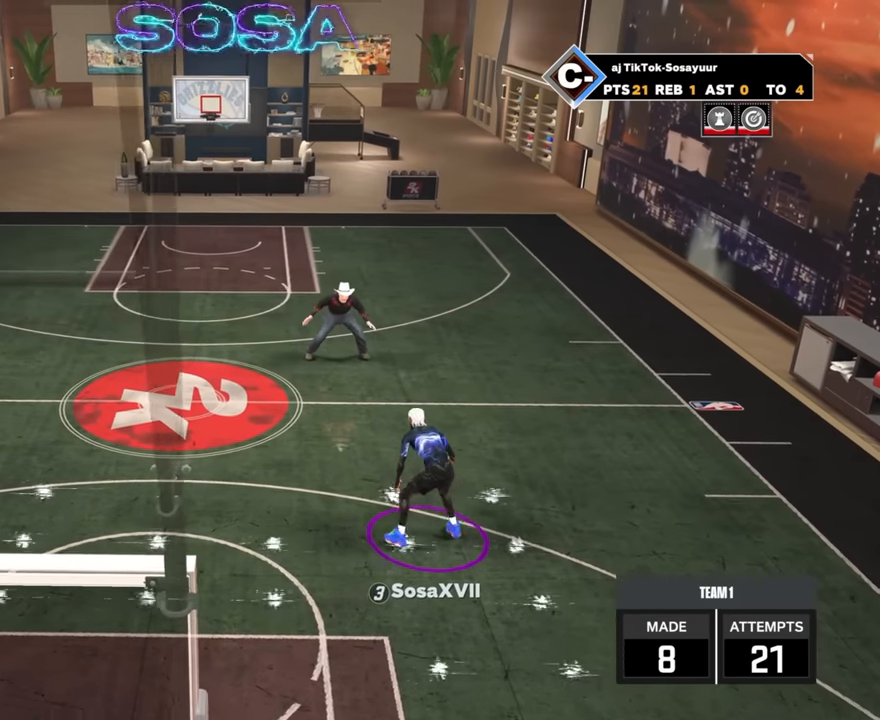
{"buttons": [], "left_stick": "center", "right_stick": "center", "events": [[50, "R2", "down"], [300, "left_stick", "up-left"], [333, "R2", "up"], [400, "right_stick", "right"], [417, "left_stick", "center"], [450, "right_stick", "center"]]}
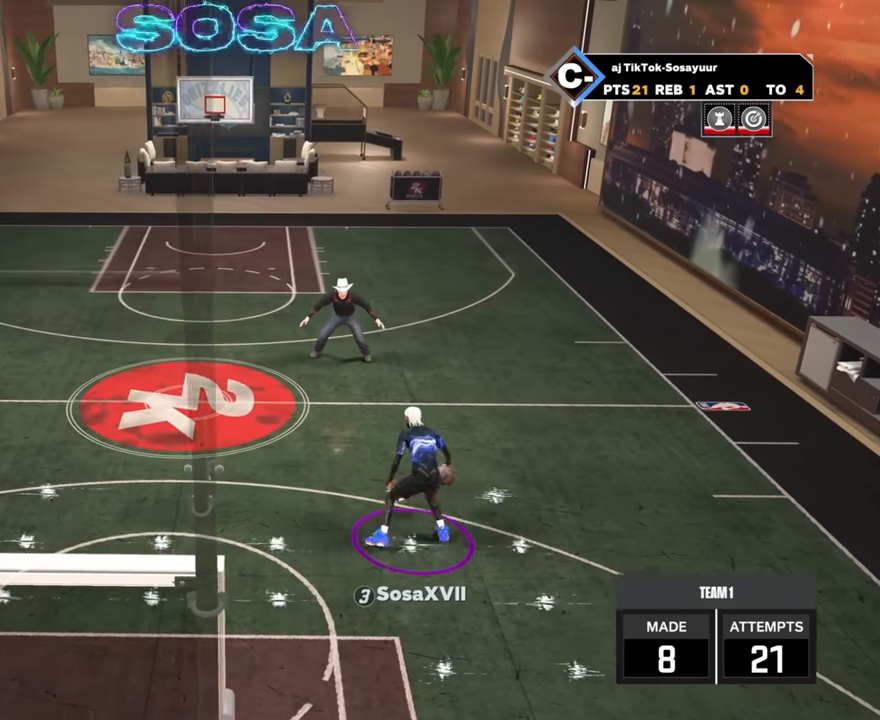
{"buttons": [], "left_stick": "center", "right_stick": "right", "events": [[133, "R2", "down"], [133, "right_stick", "up-left"], [200, "right_stick", "center"], [400, "R2", "up"], [467, "right_stick", "right"]]}
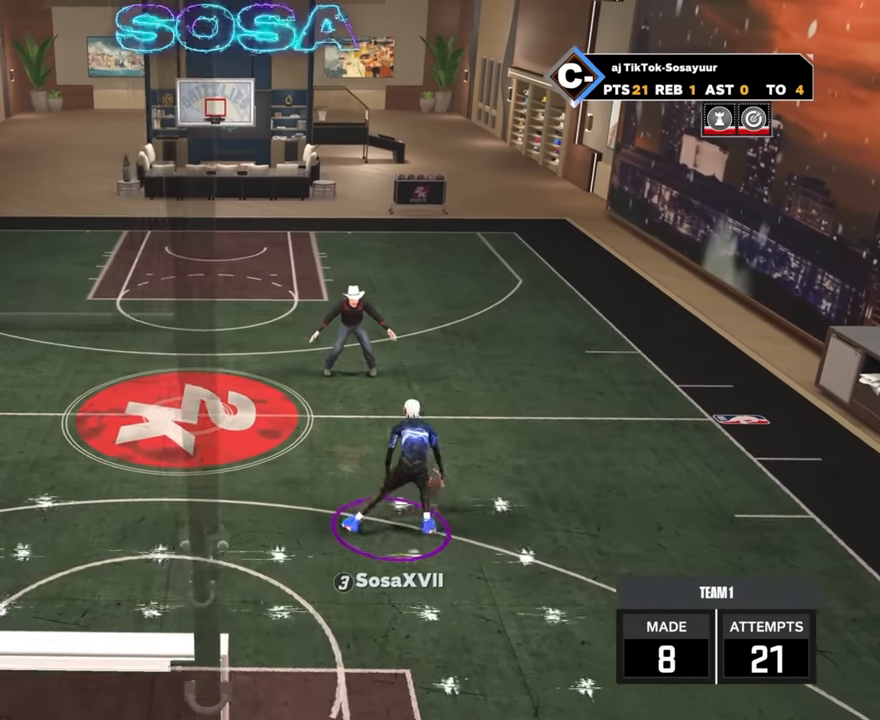
{"buttons": ["R2"], "left_stick": "up-left", "right_stick": "center", "events": [[67, "right_stick", "center"], [183, "R2", "down"], [383, "left_stick", "up-left"]]}
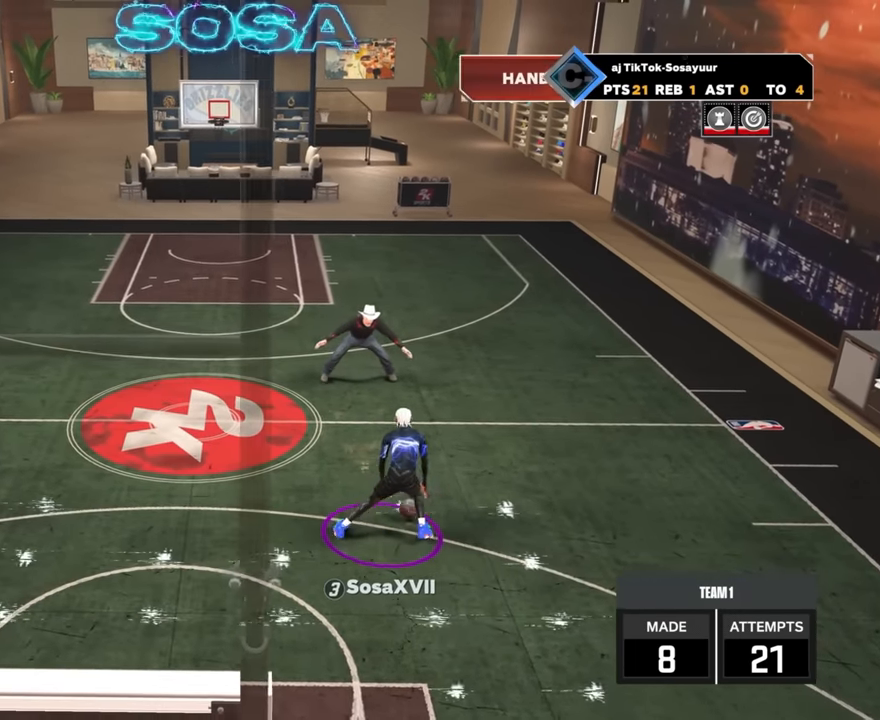
{"buttons": ["R2"], "left_stick": "center", "right_stick": "center", "events": [[17, "left_stick", "center"], [67, "R2", "up"], [67, "right_stick", "right"], [117, "right_stick", "center"], [300, "R2", "down"], [300, "right_stick", "up-left"], [383, "right_stick", "center"]]}
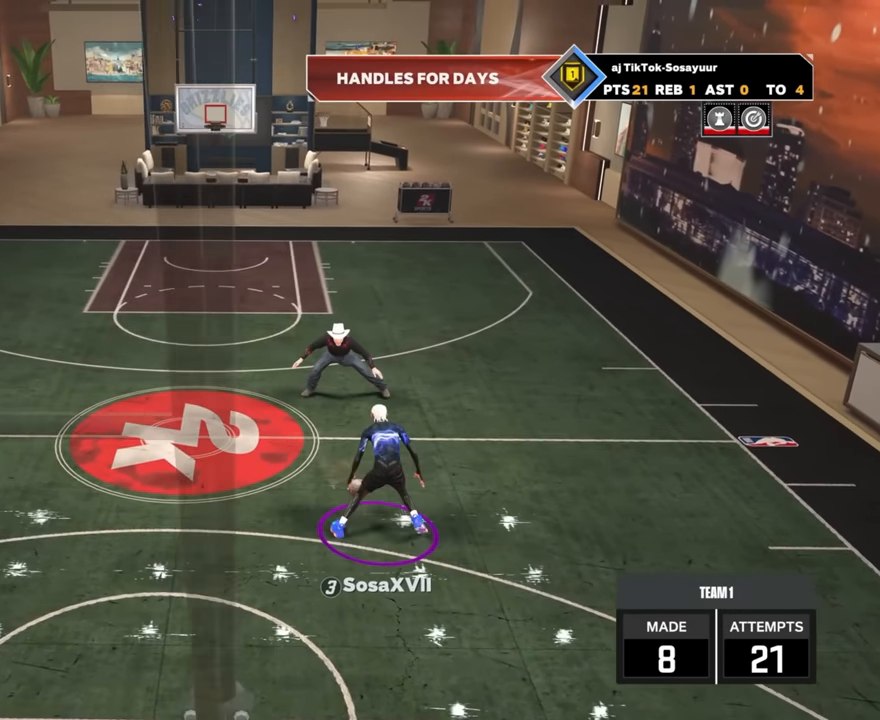
{"buttons": ["R2"], "left_stick": "center", "right_stick": "center", "events": [[83, "R2", "up"], [317, "R2", "down"]]}
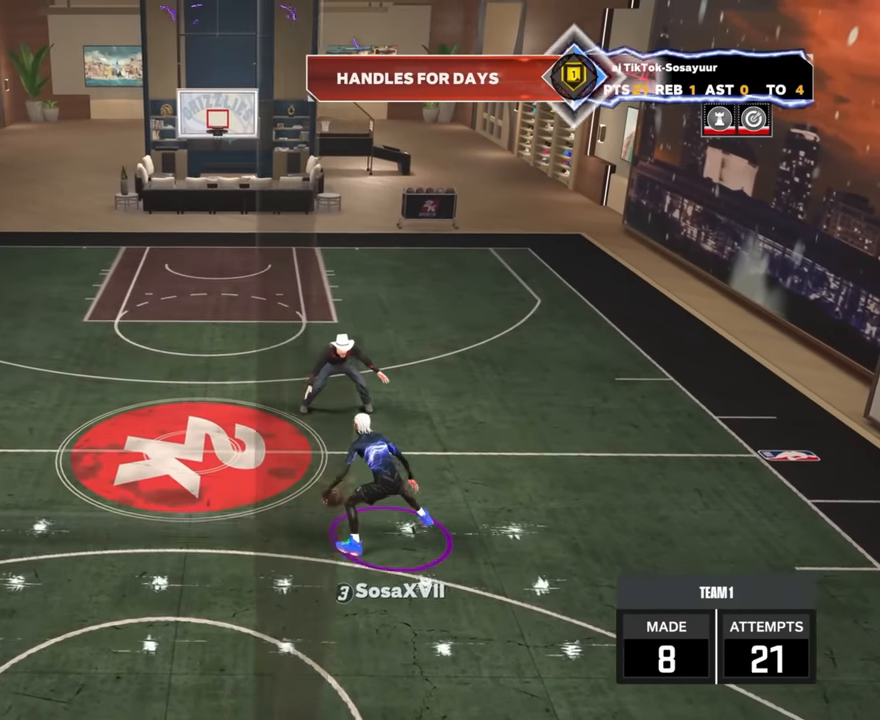
{"buttons": [], "left_stick": "center", "right_stick": "center", "events": [[17, "left_stick", "up-left"], [150, "left_stick", "center"], [150, "right_stick", "down-right"], [200, "right_stick", "center"], [300, "left_stick", "left"], [417, "left_stick", "center"], [433, "R2", "up"]]}
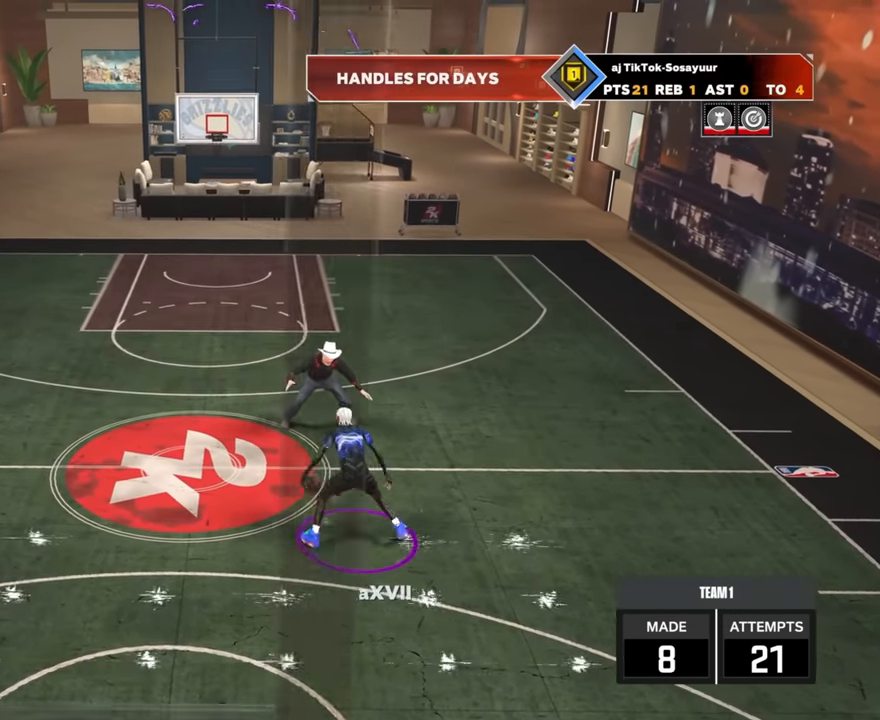
{"buttons": [], "left_stick": "center", "right_stick": "center", "events": []}
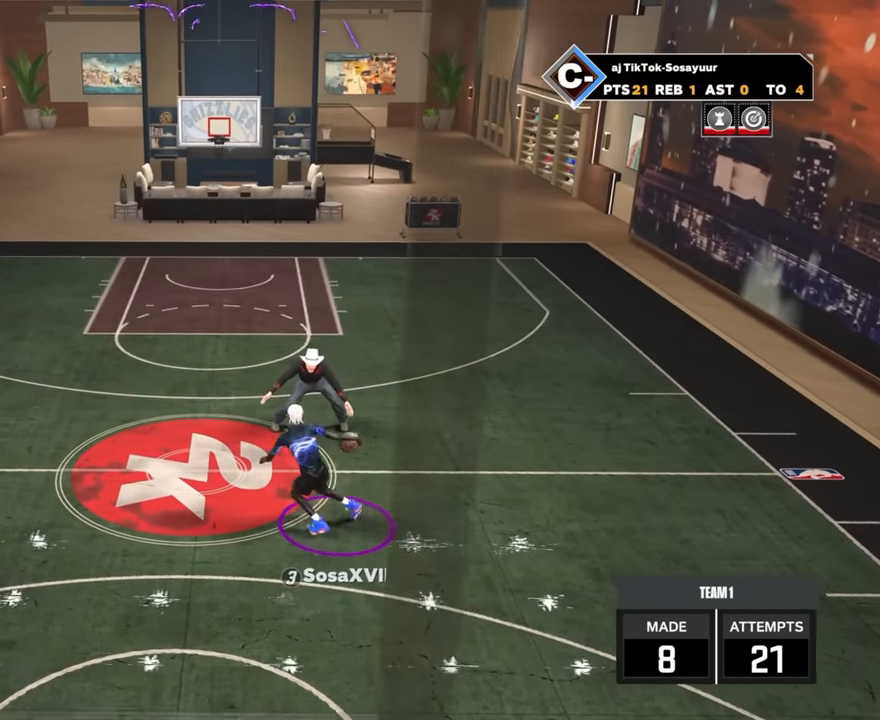
{"buttons": ["R2"], "left_stick": "center", "right_stick": "left", "events": [[450, "R2", "down"], [483, "right_stick", "left"]]}
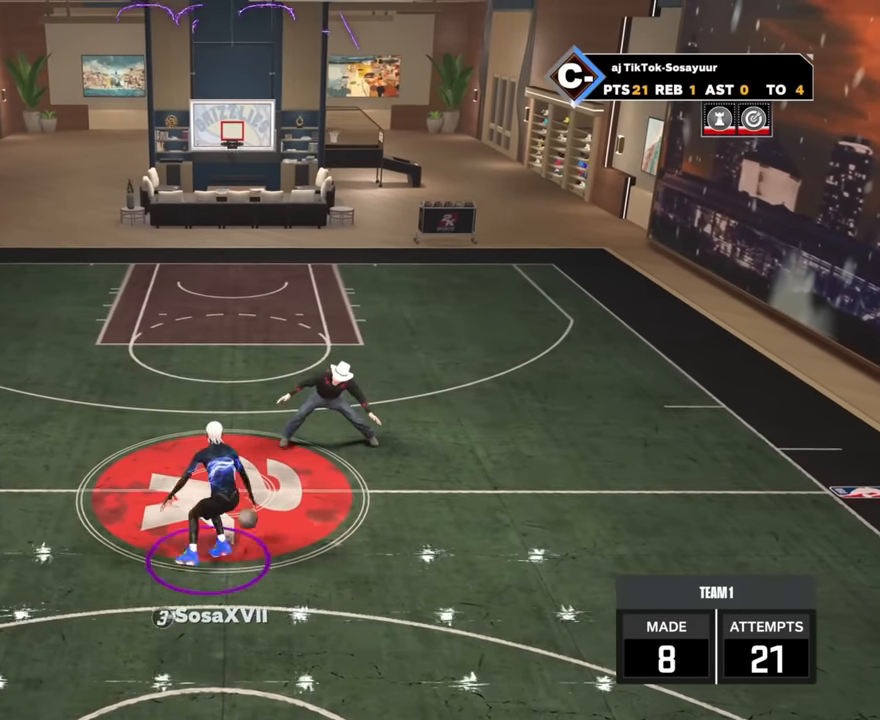
{"buttons": ["R2"], "left_stick": "center", "right_stick": "up-left", "events": [[50, "right_stick", "center"], [217, "R2", "up"], [250, "right_stick", "right"], [317, "right_stick", "center"], [467, "R2", "down"], [467, "right_stick", "up-left"]]}
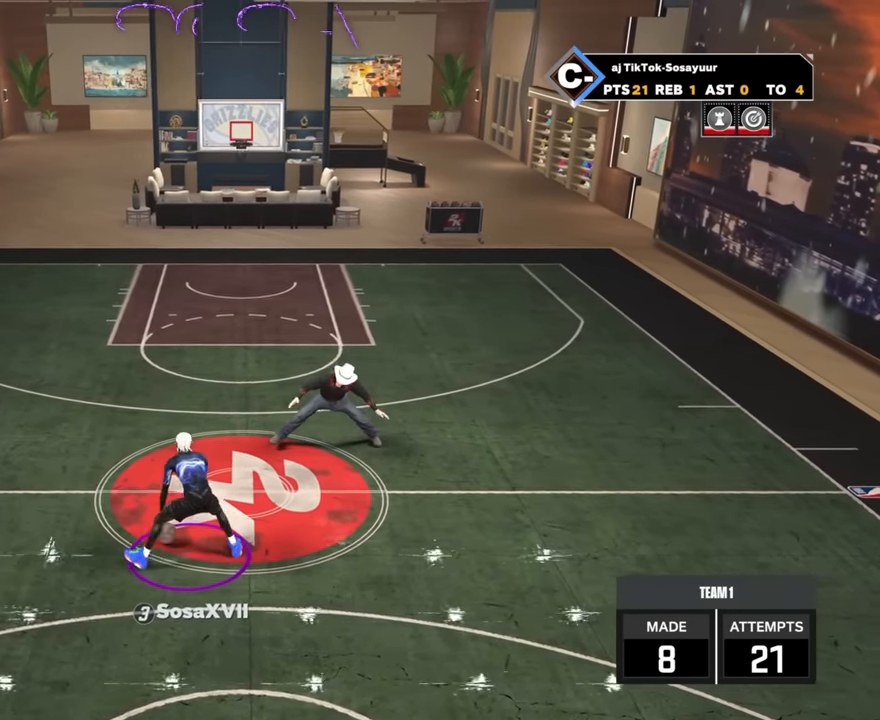
{"buttons": ["R2"], "left_stick": "center", "right_stick": "left", "events": [[17, "right_stick", "center"], [167, "left_stick", "up-left"], [250, "R2", "up"], [250, "right_stick", "right"], [300, "left_stick", "center"], [367, "right_stick", "center"], [483, "R2", "down"], [483, "right_stick", "left"]]}
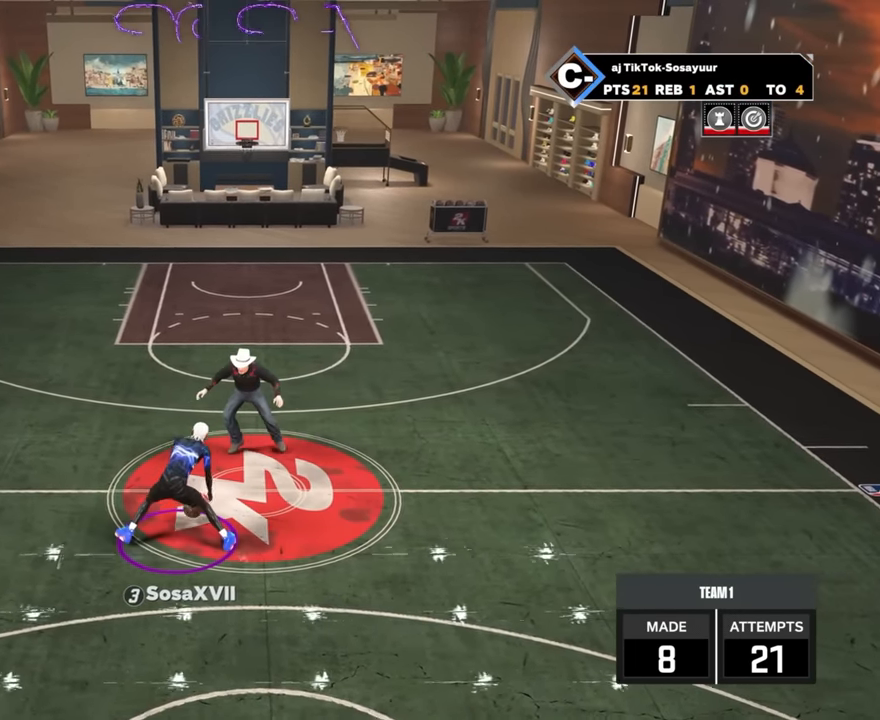
{"buttons": [], "left_stick": "center", "right_stick": "center", "events": [[83, "right_stick", "center"], [283, "right_stick", "right"], [300, "R2", "up"], [350, "right_stick", "center"]]}
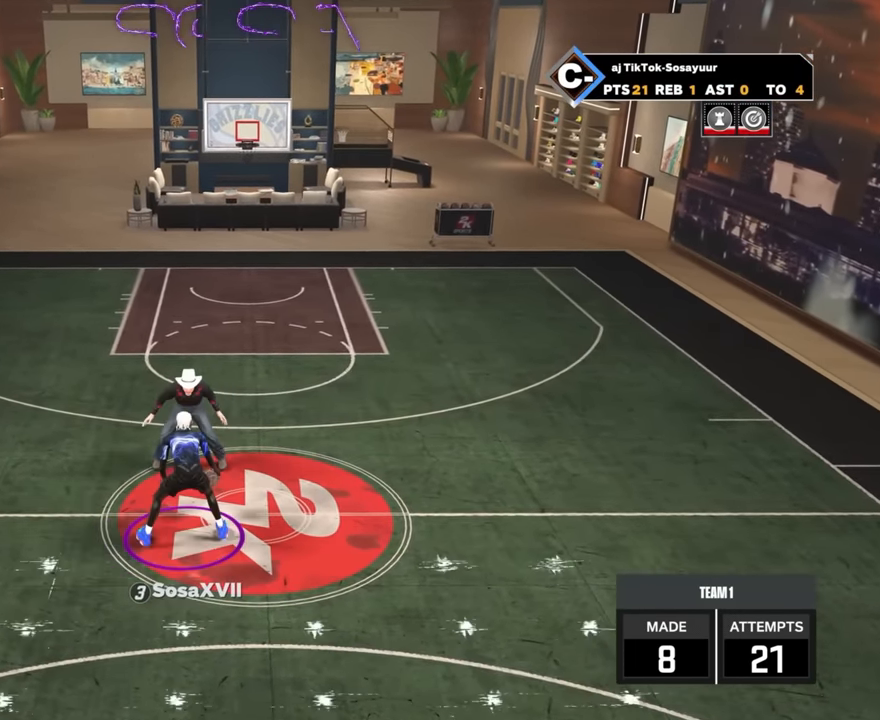
{"buttons": [], "left_stick": "center", "right_stick": "center", "events": [[17, "R2", "down"], [217, "left_stick", "up-left"], [283, "R2", "up"], [333, "left_stick", "center"], [367, "right_stick", "right"], [450, "right_stick", "center"]]}